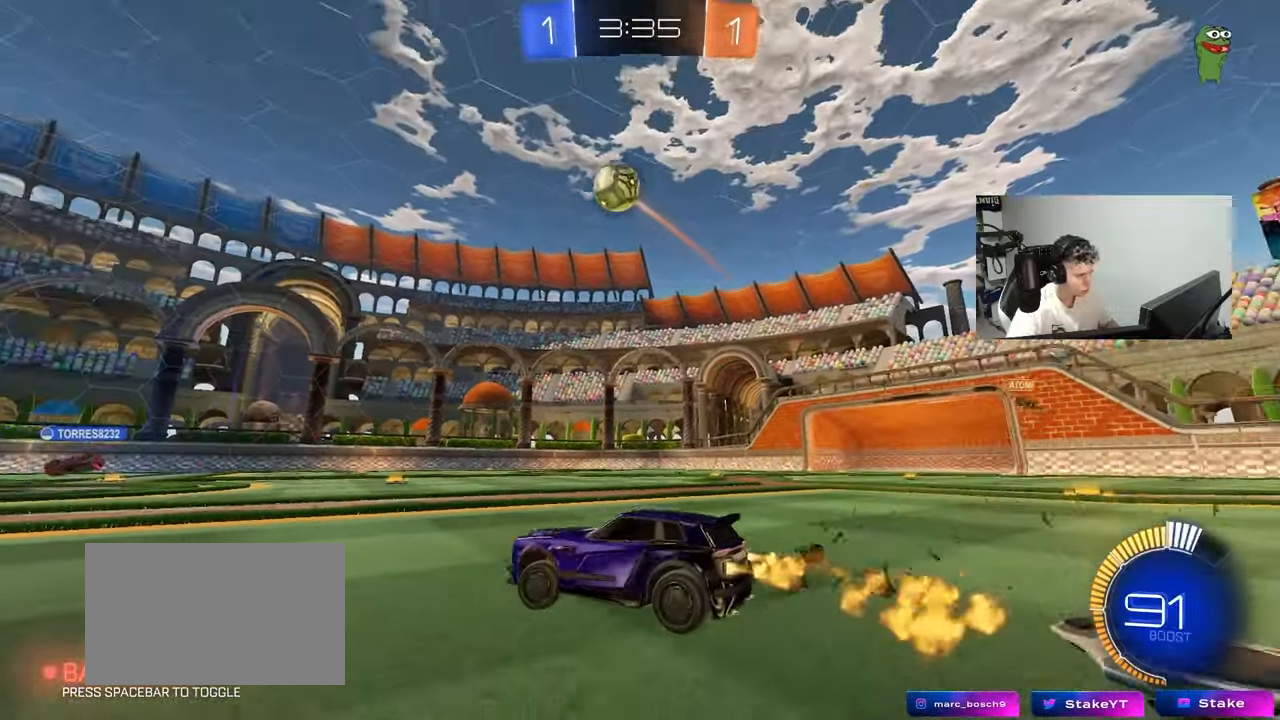
Gameplay with keyboard and mouse; each line is a JSON object with the keys and mouse buttons held at the frame after it. "events" lists presses ("down") and releases ("up") of "1", "2", "3", "4", "5", "a", "alt", "c", "caps_lock", "ctrl", "d", "e", "f", "g", "q", "r", "s", "shift", "space", "t", "v", "w", "x", "z", "mouse_left", "mouse_wheel" and "mouse_right" between this image and that frame as [ms after this image, input, new state], when the widget could be followed in between. "mouse_left", "mouse_wheel", "mouse_right" = the "left", "wheel", "right" buttons of the "mouse" list. No other keys are recorded. "wheel" means that the mouse wheel is clicked or scrolled. "mouse_move" is the direction in which the mouse moves at that frame (one of eight, or "still"), when it could be read. Not read: tab.
{"keys": ["a", "shift", "w"], "mouse": ["left", "right"], "mouse_move": "still", "events": [[433, "a", "up"], [433, "mouse_right", "down"], [483, "a", "down"], [483, "shift", "down"]]}
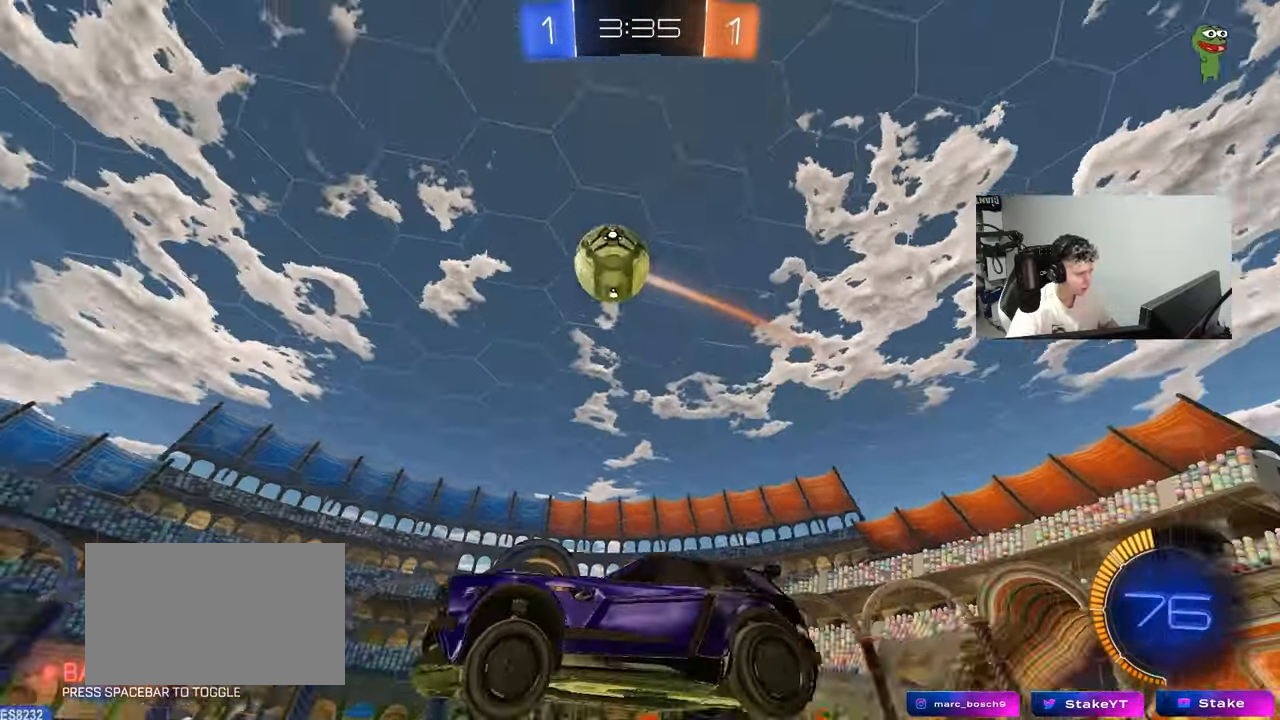
{"keys": ["a", "shift"], "mouse": ["left"], "mouse_move": "down-left", "events": [[17, "mouse_right", "up"], [67, "mouse_right", "down"], [117, "s", "down"], [117, "w", "up"], [217, "s", "up"], [267, "mouse_right", "up"], [267, "s", "down"], [400, "s", "up"]]}
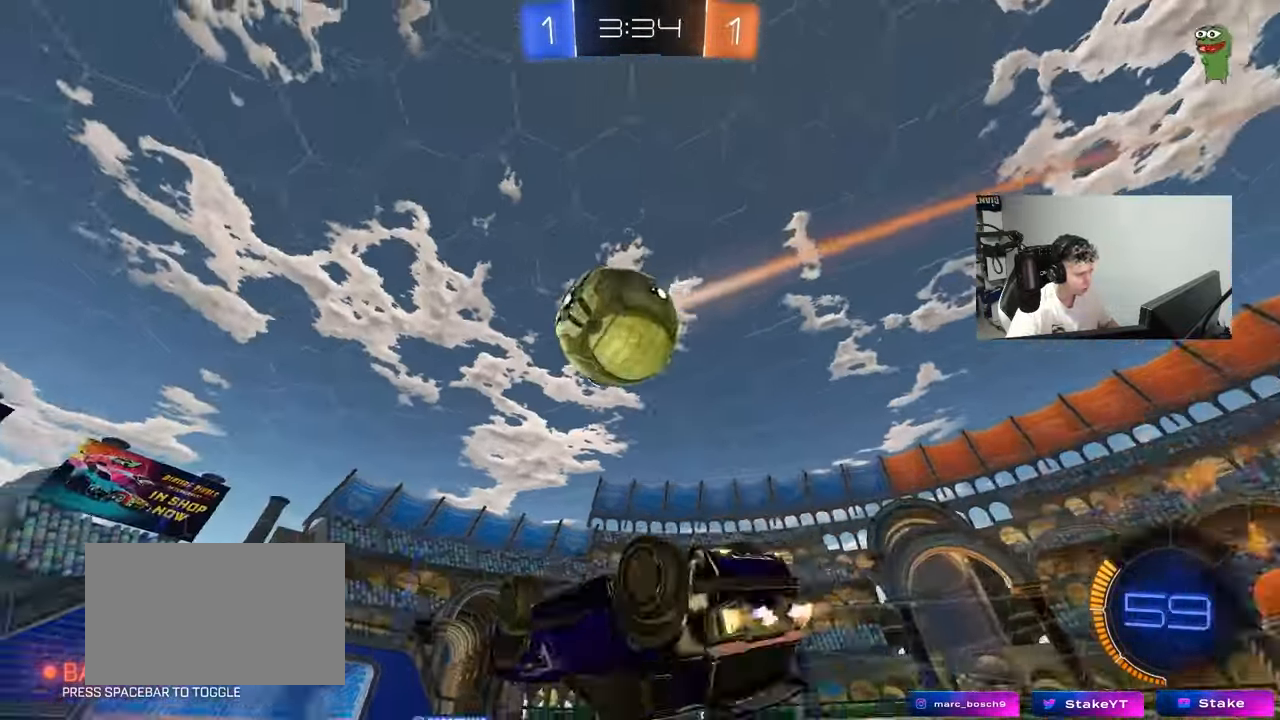
{"keys": ["a"], "mouse": [], "mouse_move": "still", "events": [[83, "s", "down"], [183, "mouse_left", "up"], [233, "shift", "up"], [267, "s", "up"]]}
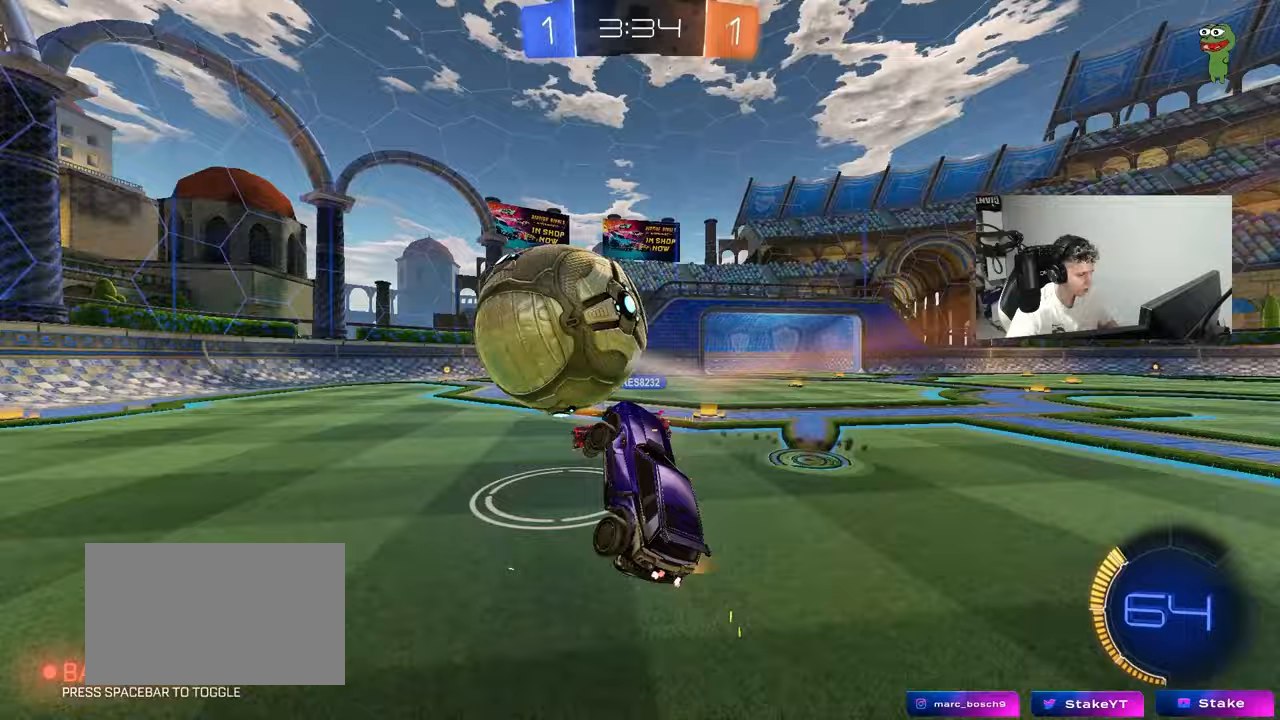
{"keys": ["w"], "mouse": ["left"], "mouse_move": "still", "events": [[17, "a", "up"], [17, "w", "down"], [100, "a", "down"], [250, "a", "up"], [483, "mouse_left", "down"]]}
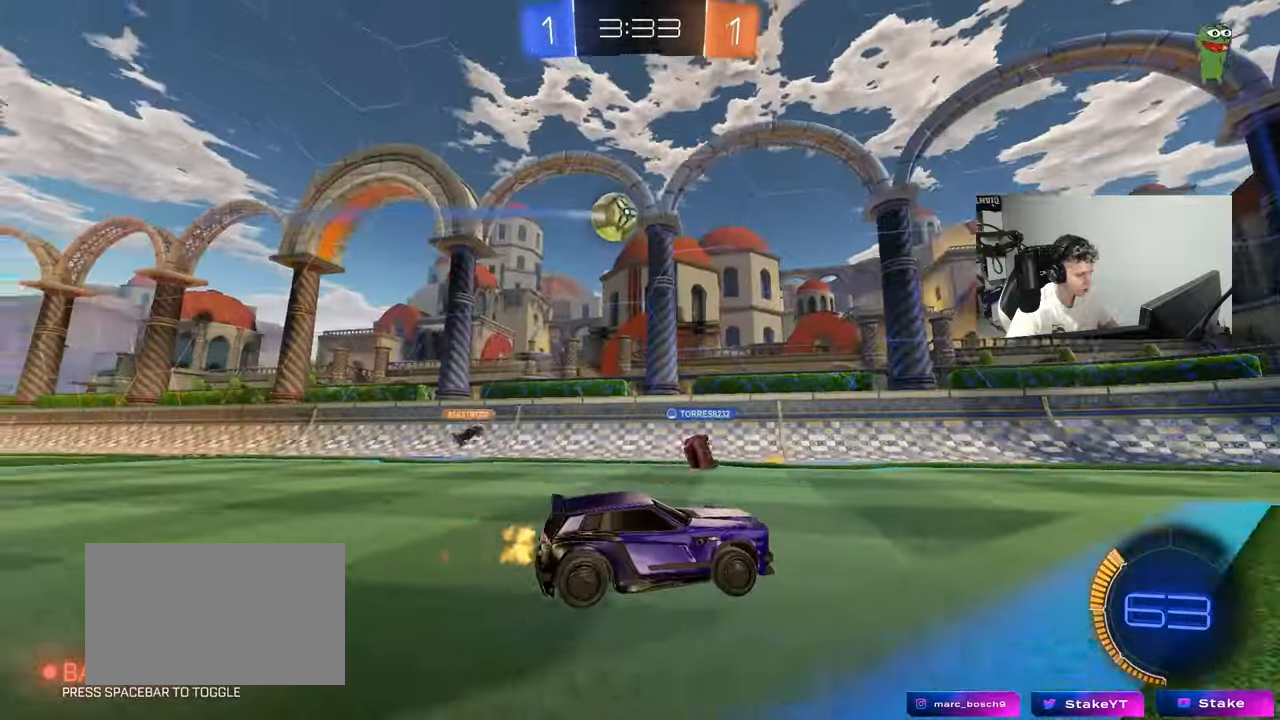
{"keys": ["space", "w"], "mouse": ["left"], "mouse_move": "still", "events": [[67, "space", "down"], [217, "space", "up"], [317, "a", "down"], [350, "a", "up"], [450, "space", "down"]]}
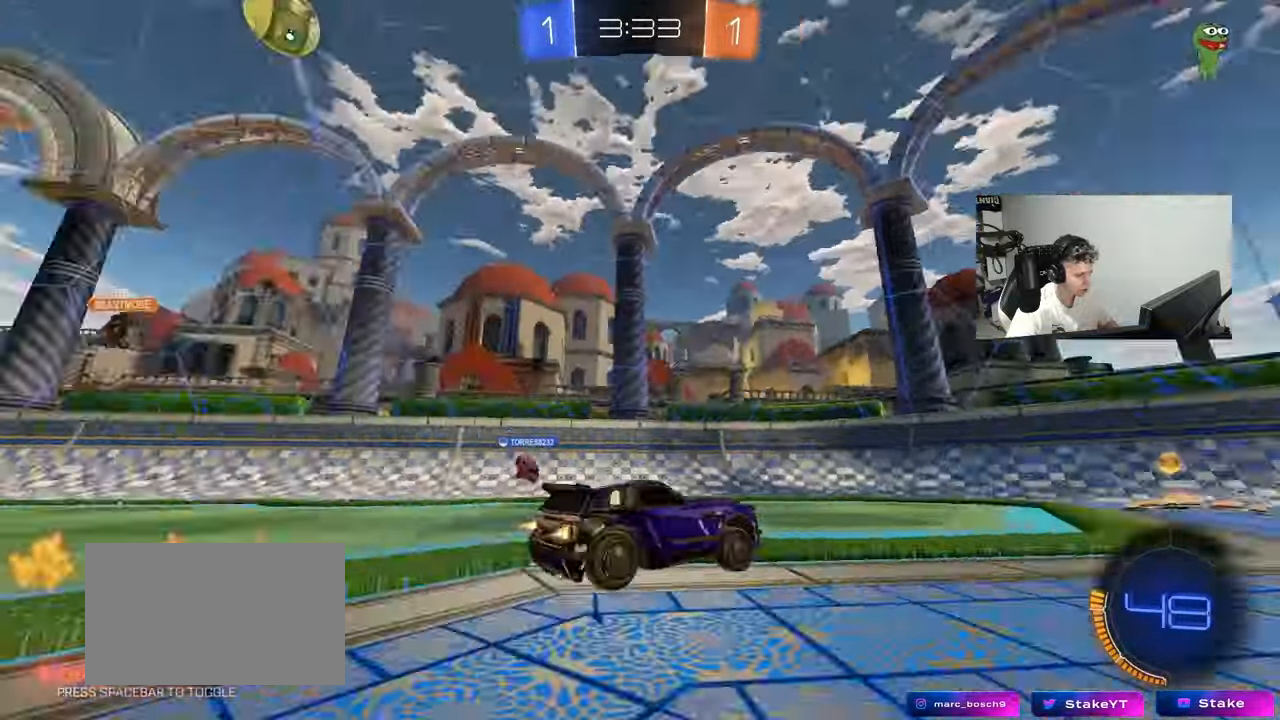
{"keys": ["d", "w"], "mouse": ["left"], "mouse_move": "still", "events": [[83, "space", "up"], [133, "d", "down"], [133, "shift", "down"], [183, "mouse_left", "up"], [317, "shift", "up"], [417, "mouse_left", "down"]]}
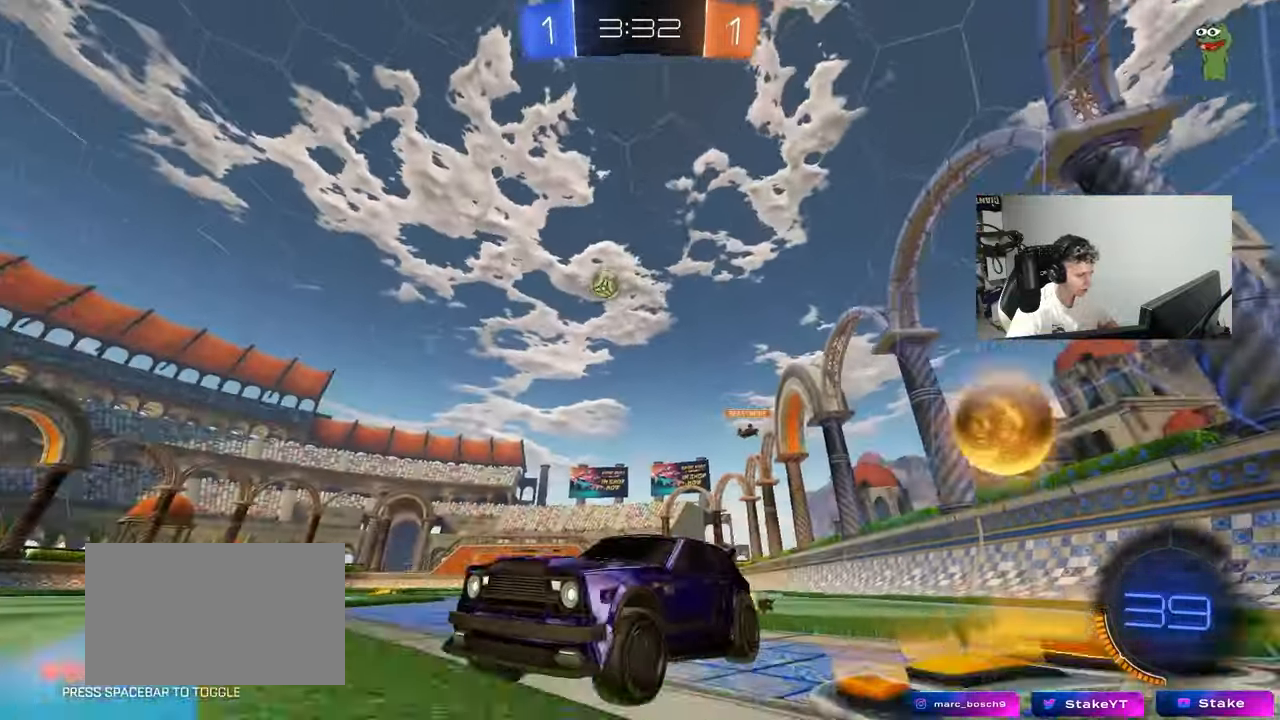
{"keys": ["d", "w"], "mouse": ["left"], "mouse_move": "still", "events": []}
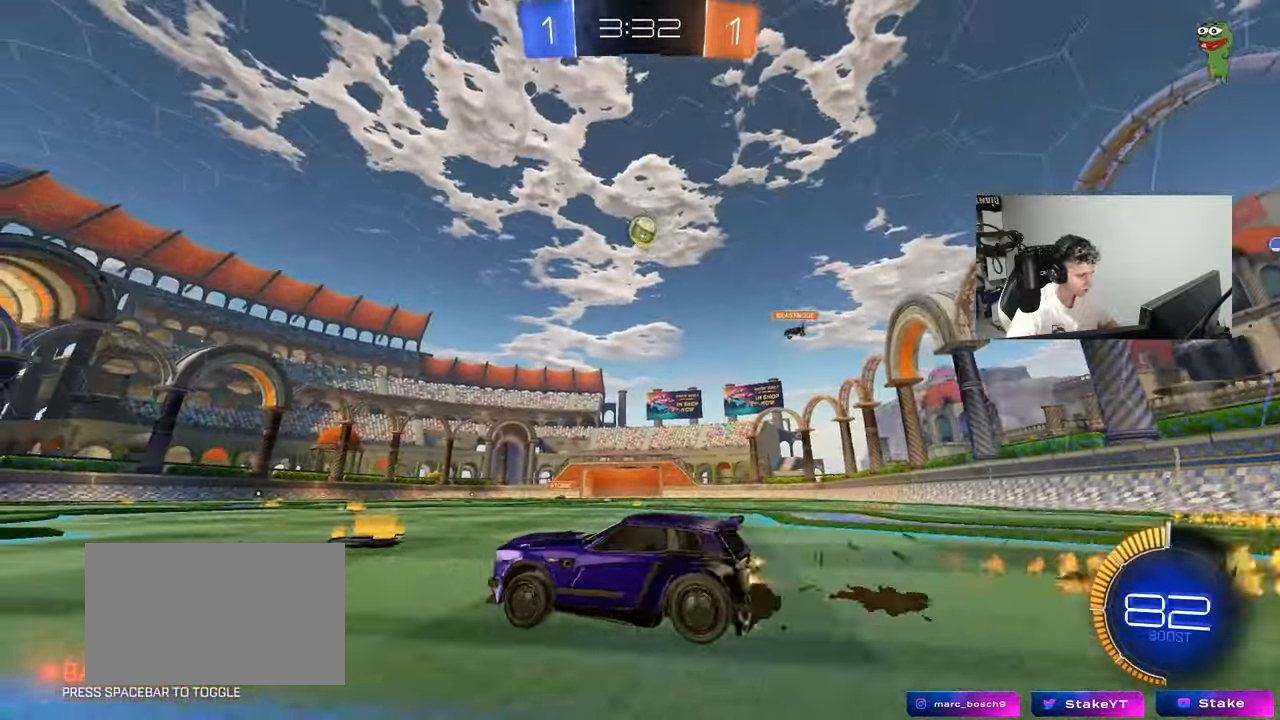
{"keys": [], "mouse": [], "mouse_move": "up", "events": [[217, "mouse_left", "up"], [267, "d", "up"], [267, "mouse_right", "down"], [267, "w", "up"], [300, "s", "down"], [350, "a", "down"], [500, "a", "up"], [500, "mouse_right", "up"], [500, "s", "up"]]}
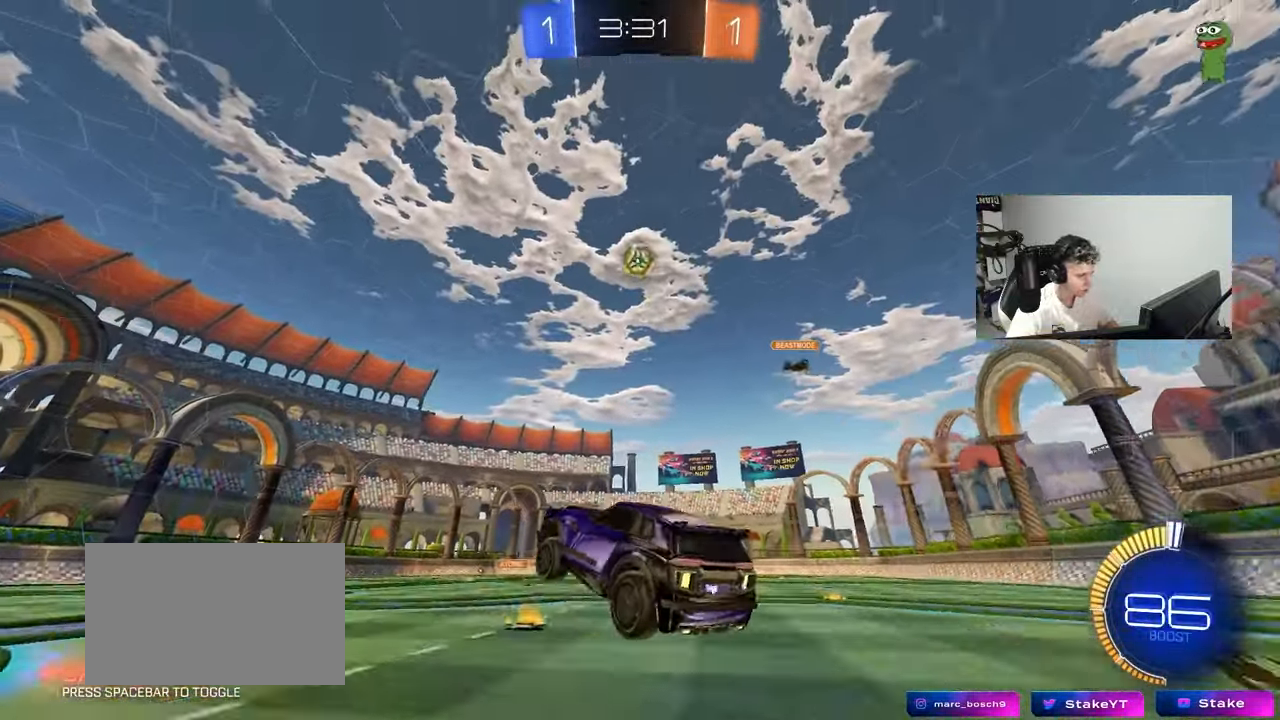
{"keys": ["a", "w"], "mouse": ["left"], "mouse_move": "still", "events": [[33, "mouse_right", "down"], [83, "d", "down"], [83, "mouse_left", "down"], [83, "s", "down"], [133, "a", "down"], [133, "shift", "down"], [183, "d", "up"], [283, "a", "up"], [283, "mouse_right", "up"], [283, "s", "up"], [317, "d", "down"], [317, "shift", "up"], [417, "a", "down"], [417, "d", "up"], [417, "w", "down"]]}
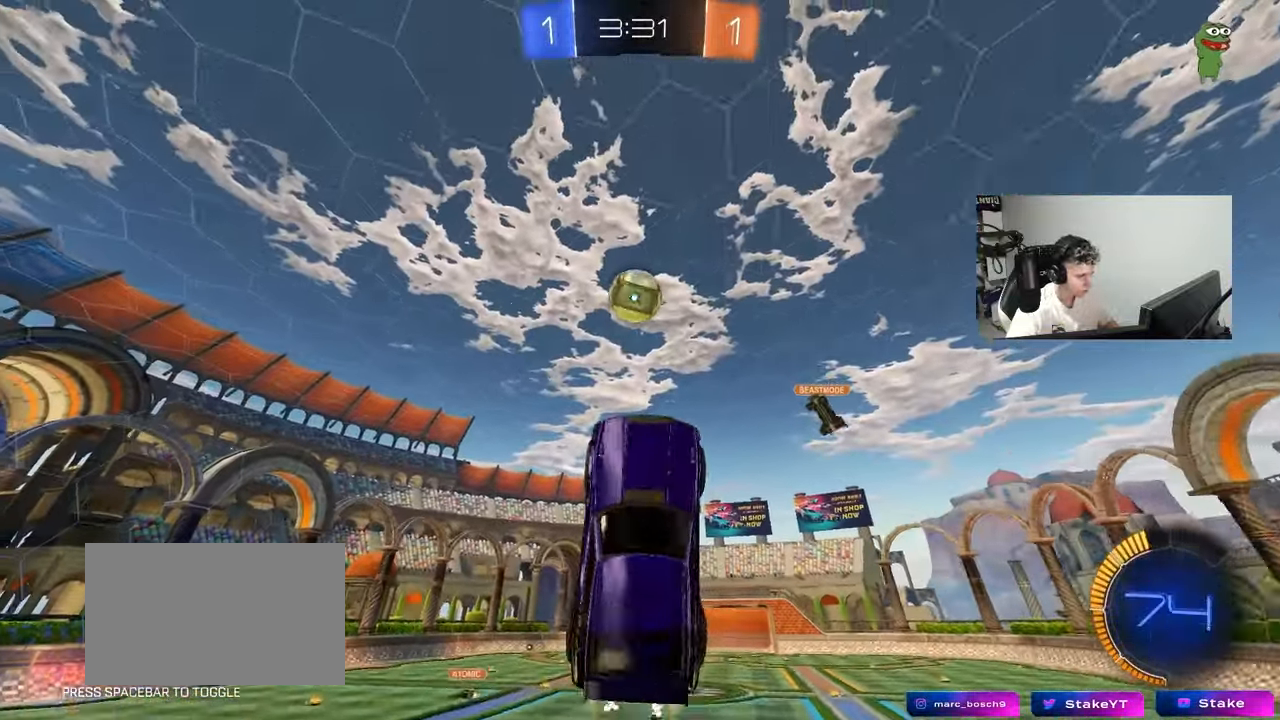
{"keys": ["a", "w"], "mouse": [], "mouse_move": "right", "events": [[100, "mouse_left", "up"], [250, "mouse_left", "down"], [333, "shift", "down"], [383, "mouse_left", "up"], [433, "shift", "up"]]}
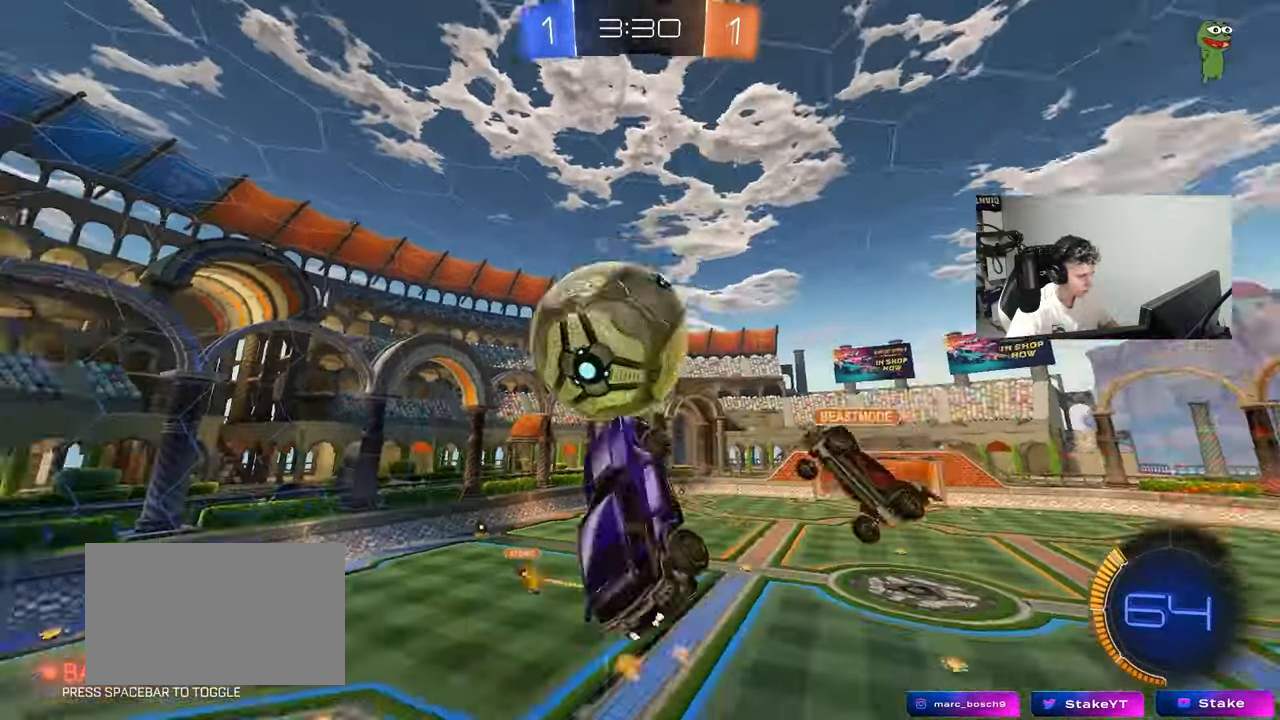
{"keys": ["a", "d", "s"], "mouse": ["left"], "mouse_move": "still", "events": [[67, "mouse_left", "down"], [117, "shift", "down"], [350, "w", "up"], [400, "shift", "up"], [450, "s", "down"], [500, "d", "down"]]}
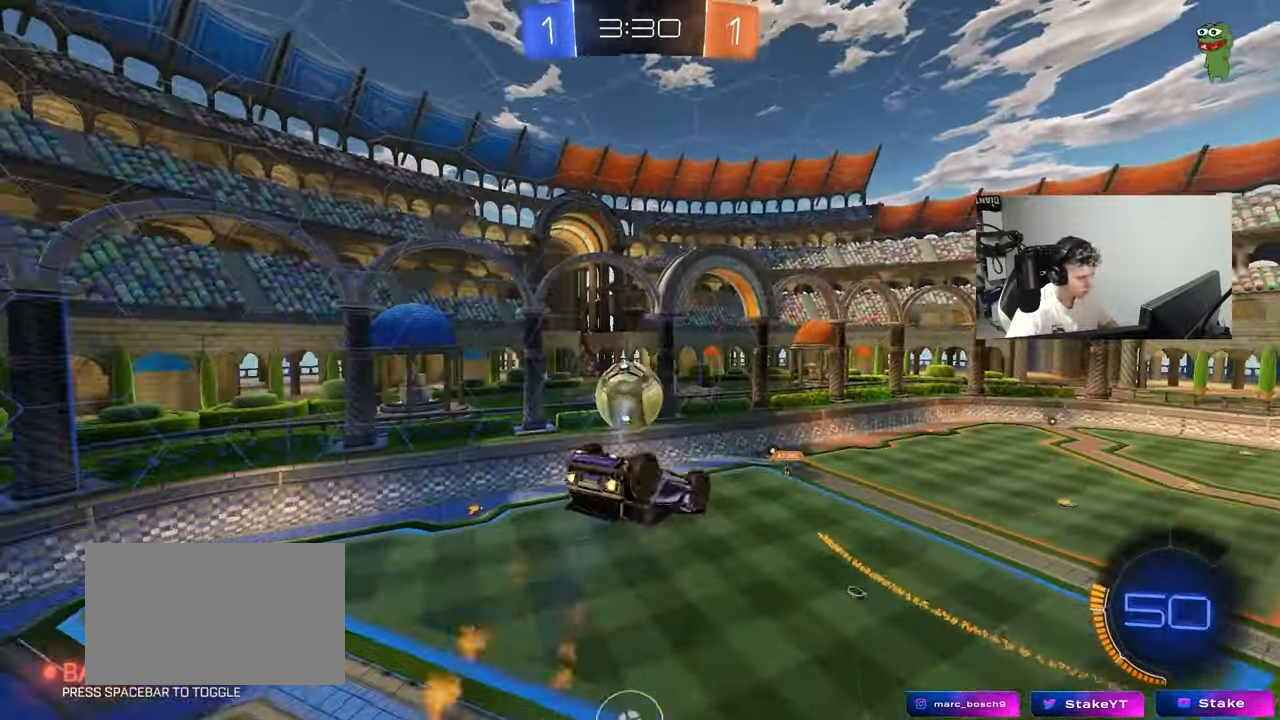
{"keys": [], "mouse": ["left"], "mouse_move": "still", "events": [[33, "a", "up"], [183, "s", "up"], [233, "mouse_left", "up"], [267, "d", "up"], [317, "d", "down"], [317, "w", "down"], [367, "d", "up"], [417, "mouse_left", "down"], [417, "w", "up"]]}
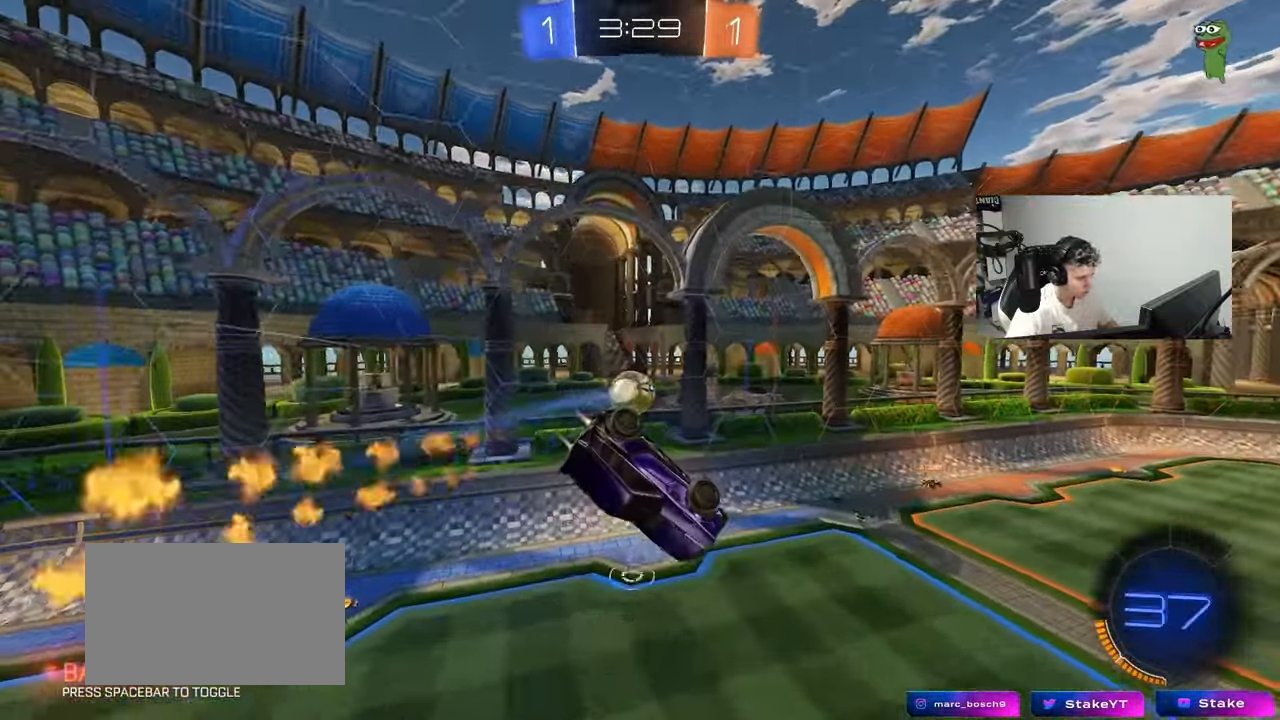
{"keys": ["a", "shift", "w"], "mouse": ["left"], "mouse_move": "down-left", "events": [[50, "mouse_left", "up"], [200, "mouse_left", "down"], [300, "w", "down"], [383, "a", "down"], [483, "shift", "down"]]}
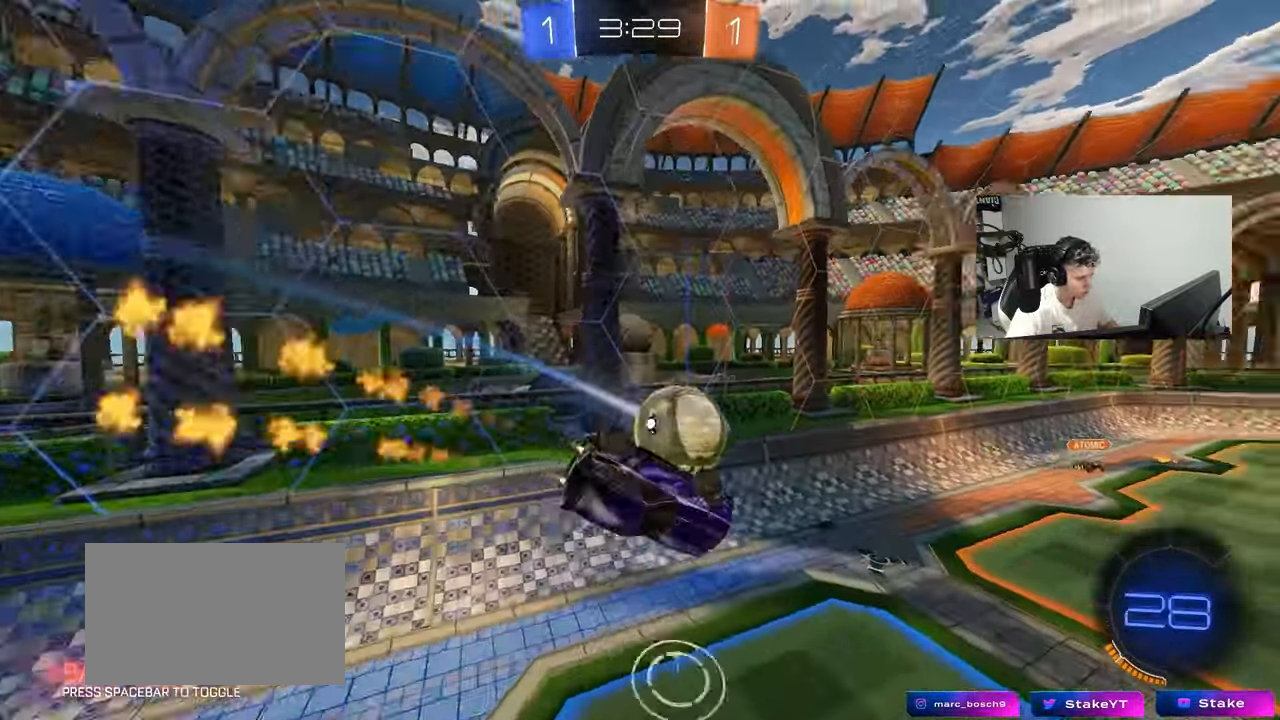
{"keys": ["d", "s"], "mouse": [], "mouse_move": "still", "events": [[267, "mouse_left", "up"], [267, "w", "up"], [300, "s", "down"], [350, "d", "down"], [350, "shift", "up"], [400, "a", "up"]]}
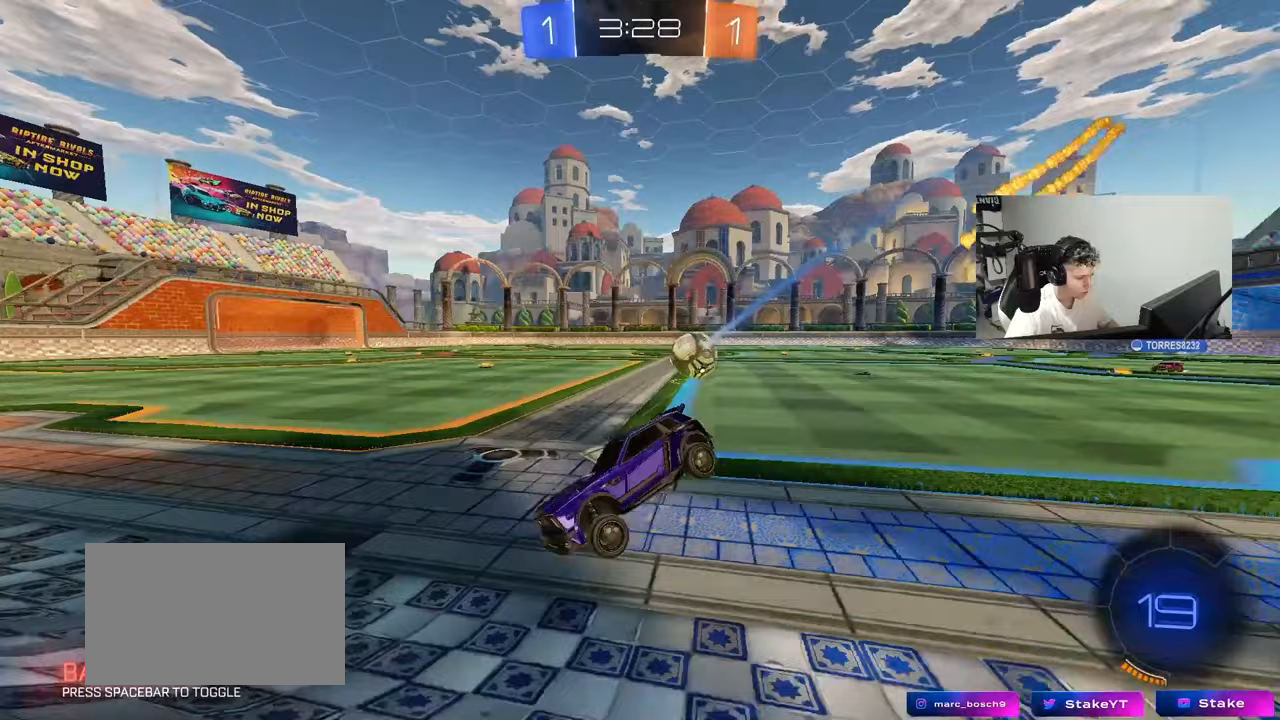
{"keys": ["d", "w"], "mouse": [], "mouse_move": "still", "events": [[33, "s", "up"], [133, "w", "down"], [317, "shift", "down"], [467, "shift", "up"]]}
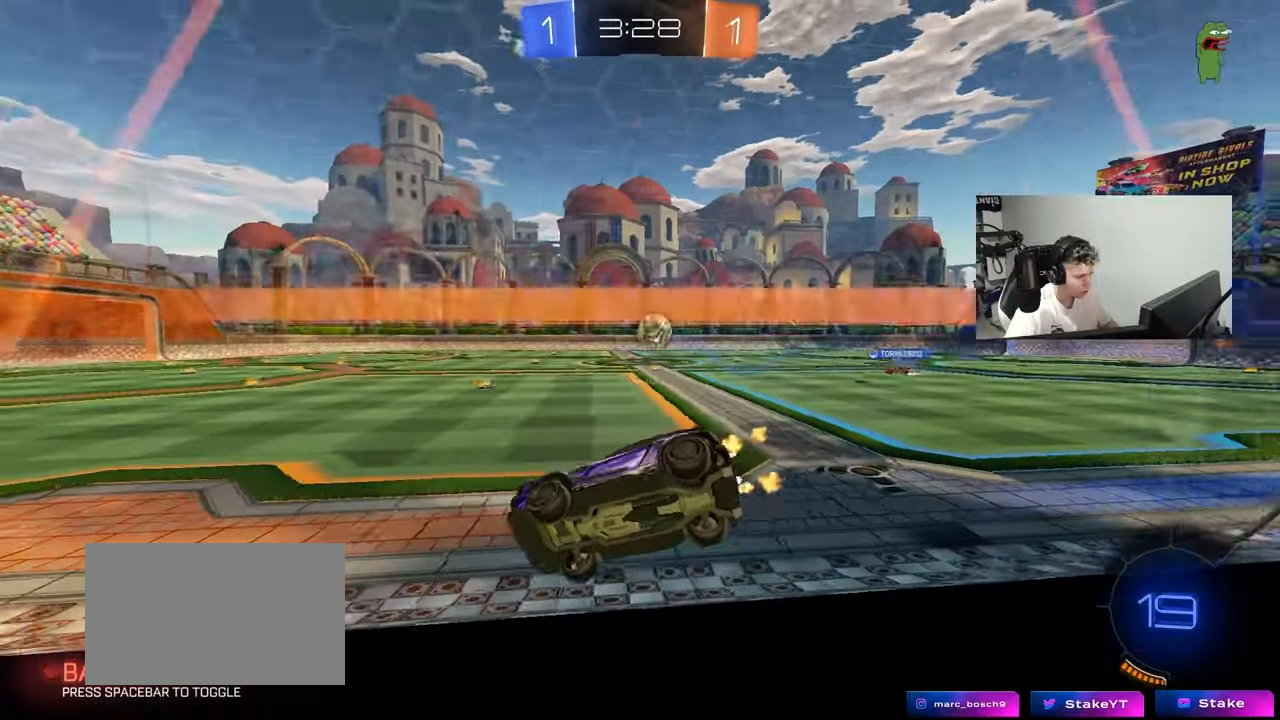
{"keys": ["w"], "mouse": [], "mouse_move": "still", "events": [[150, "d", "up"], [250, "a", "down"], [333, "a", "up"]]}
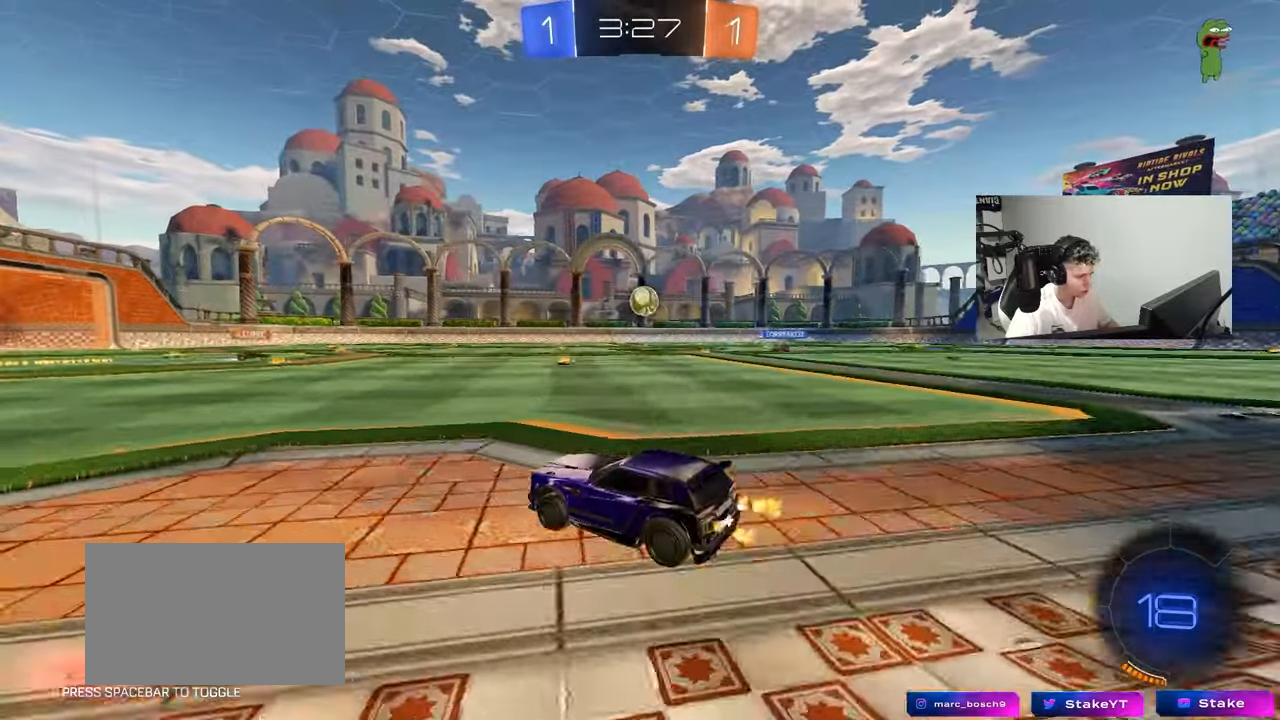
{"keys": ["a", "s", "shift"], "mouse": [], "mouse_move": "up-right", "events": [[33, "d", "down"], [33, "mouse_left", "down"], [67, "mouse_right", "down"], [167, "a", "down"], [167, "d", "up"], [167, "mouse_right", "up"], [167, "shift", "down"], [217, "mouse_left", "up"], [217, "mouse_right", "down"], [300, "s", "down"], [300, "w", "up"], [350, "mouse_right", "up"]]}
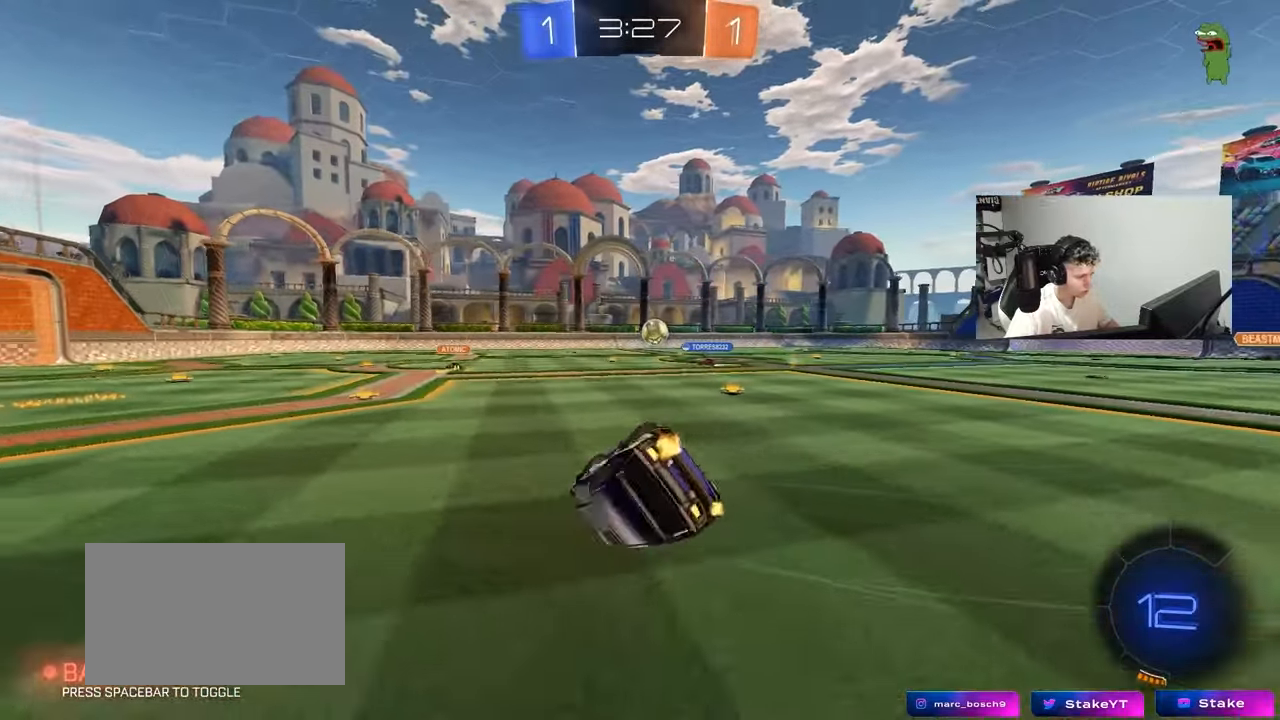
{"keys": ["a"], "mouse": ["left"], "mouse_move": "still", "events": [[133, "s", "up"], [283, "s", "down"], [417, "mouse_left", "down"], [467, "s", "up"], [467, "shift", "up"]]}
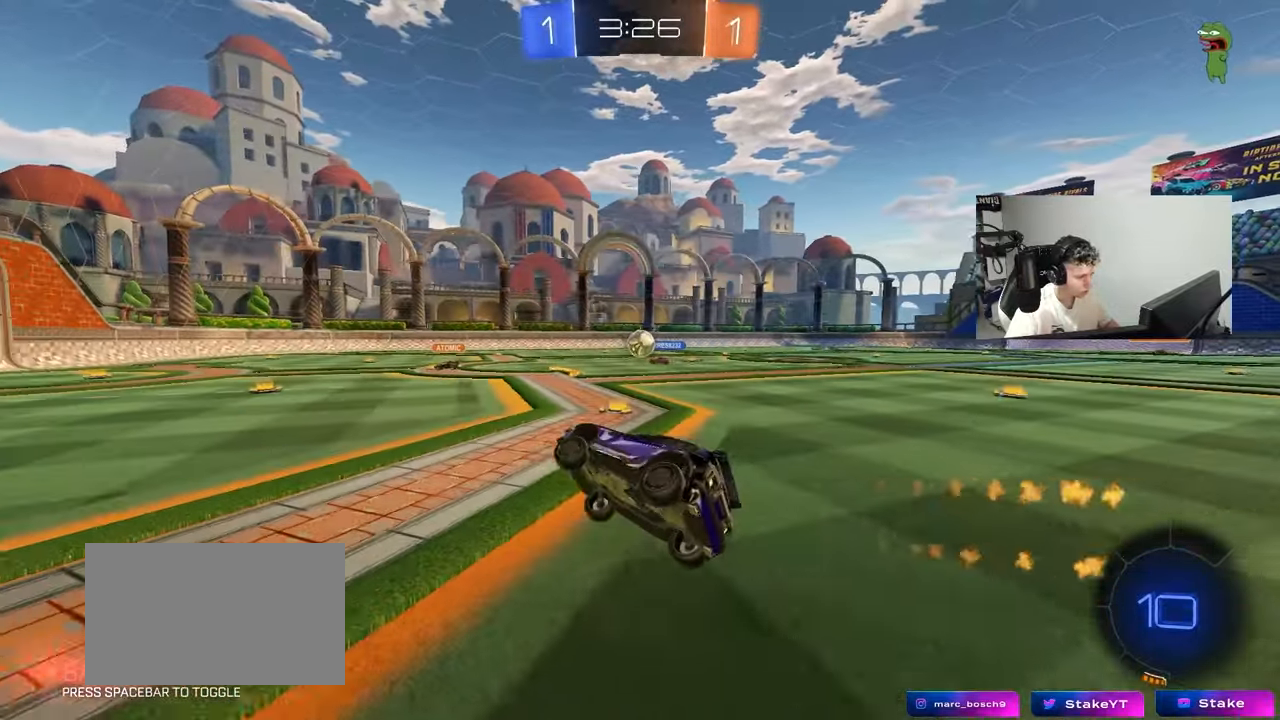
{"keys": ["a", "d", "s"], "mouse": [], "mouse_move": "still", "events": [[17, "a", "up"], [250, "mouse_left", "up"], [283, "w", "down"], [333, "d", "down"], [383, "w", "up"], [483, "a", "down"], [483, "s", "down"]]}
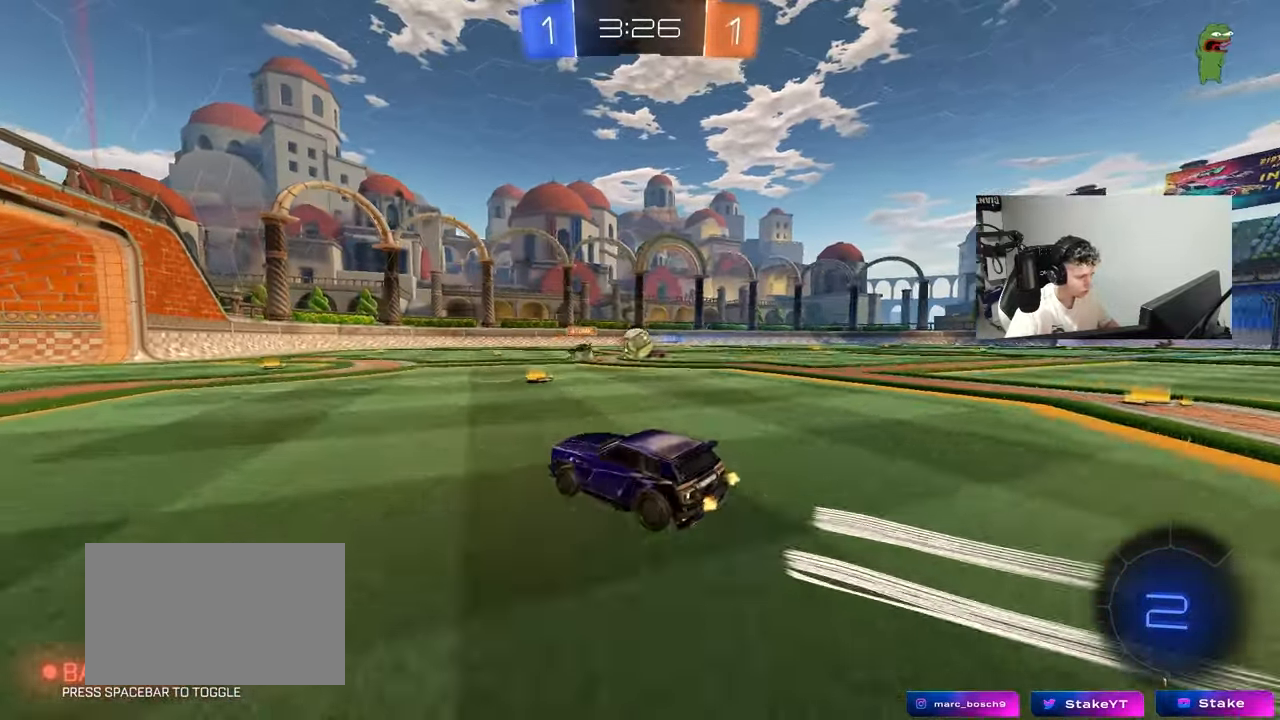
{"keys": ["a", "w"], "mouse": [], "mouse_move": "still", "events": [[17, "a", "up"], [167, "s", "up"], [300, "w", "down"], [450, "a", "down"], [450, "d", "up"]]}
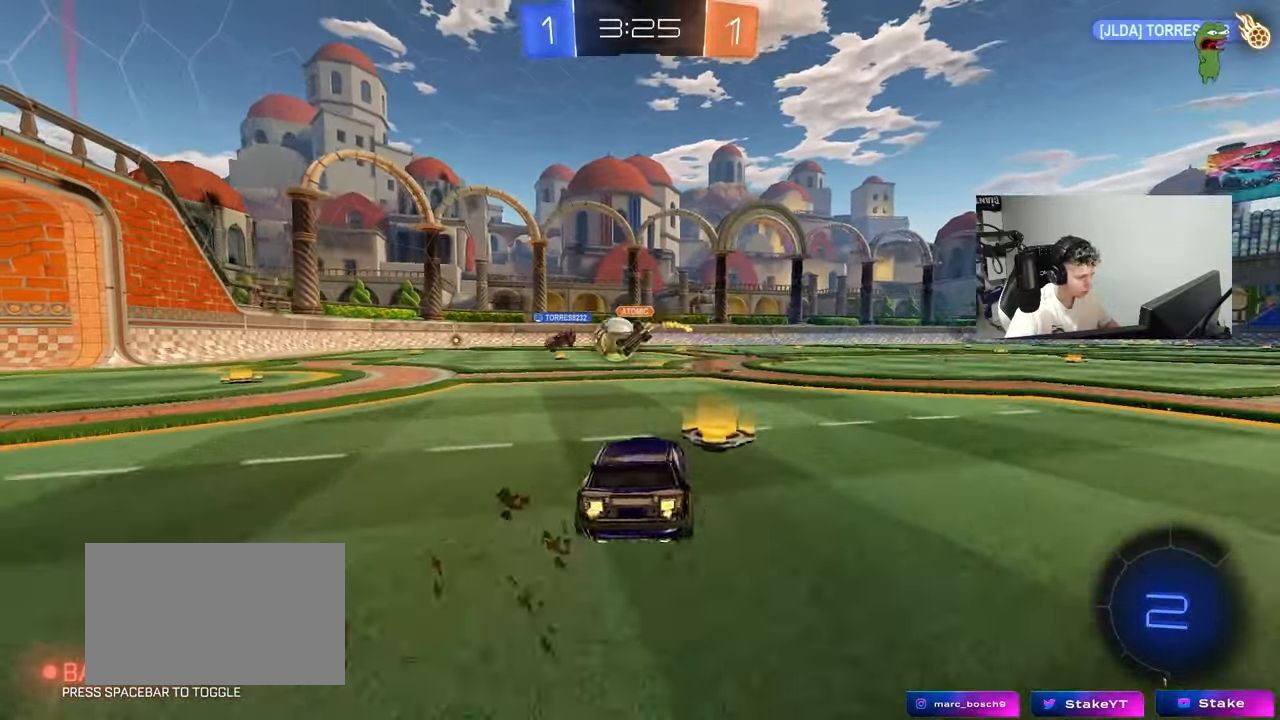
{"keys": ["d", "w"], "mouse": ["left"], "mouse_move": "still", "events": [[133, "mouse_left", "down"], [367, "a", "up"], [417, "d", "down"]]}
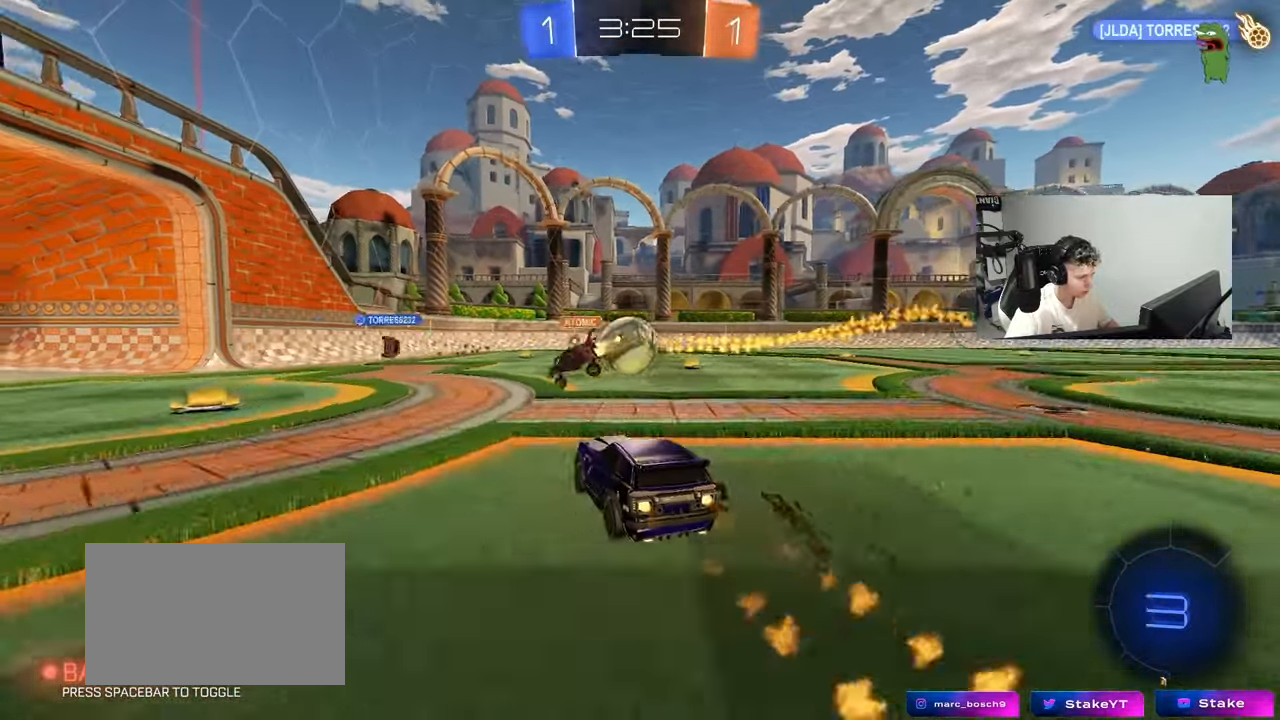
{"keys": ["d", "w"], "mouse": [], "mouse_move": "still", "events": [[17, "a", "down"], [17, "d", "up"], [100, "a", "up"], [250, "d", "down"], [333, "d", "up"], [383, "a", "down"], [433, "a", "up"], [433, "d", "down"], [483, "mouse_left", "up"]]}
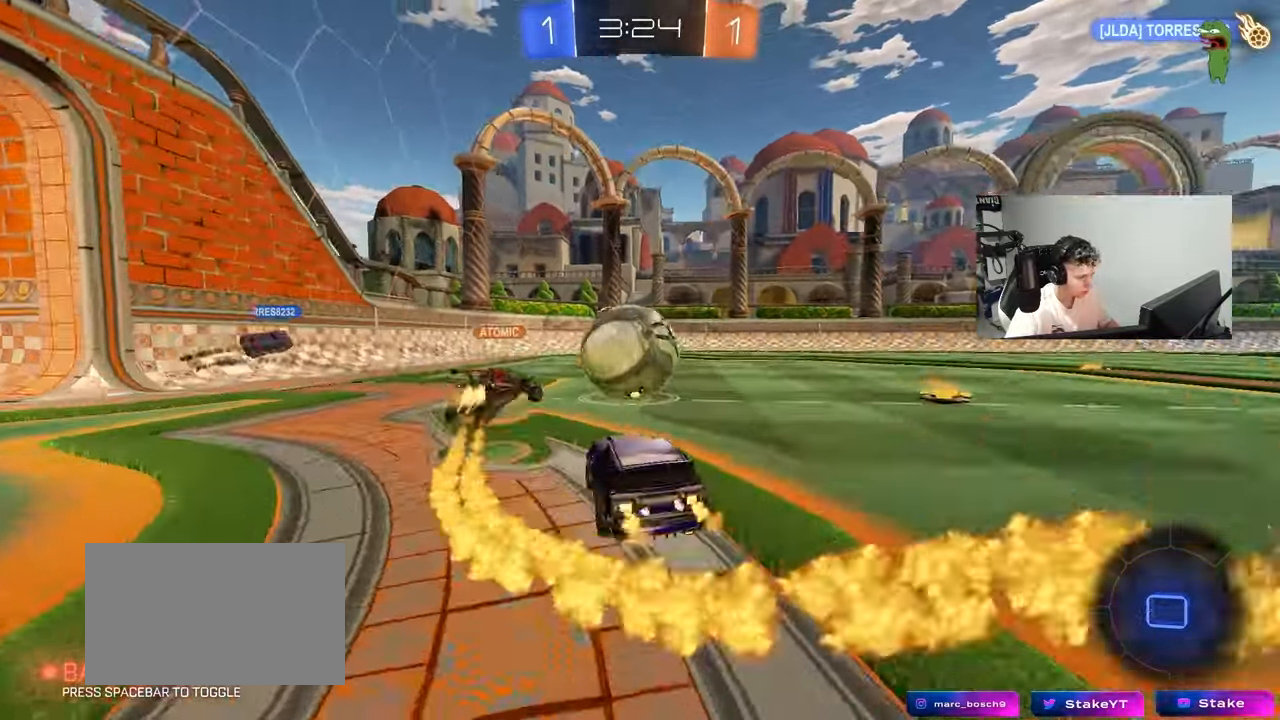
{"keys": ["d", "w"], "mouse": [], "mouse_move": "still", "events": [[17, "shift", "down"], [117, "shift", "up"]]}
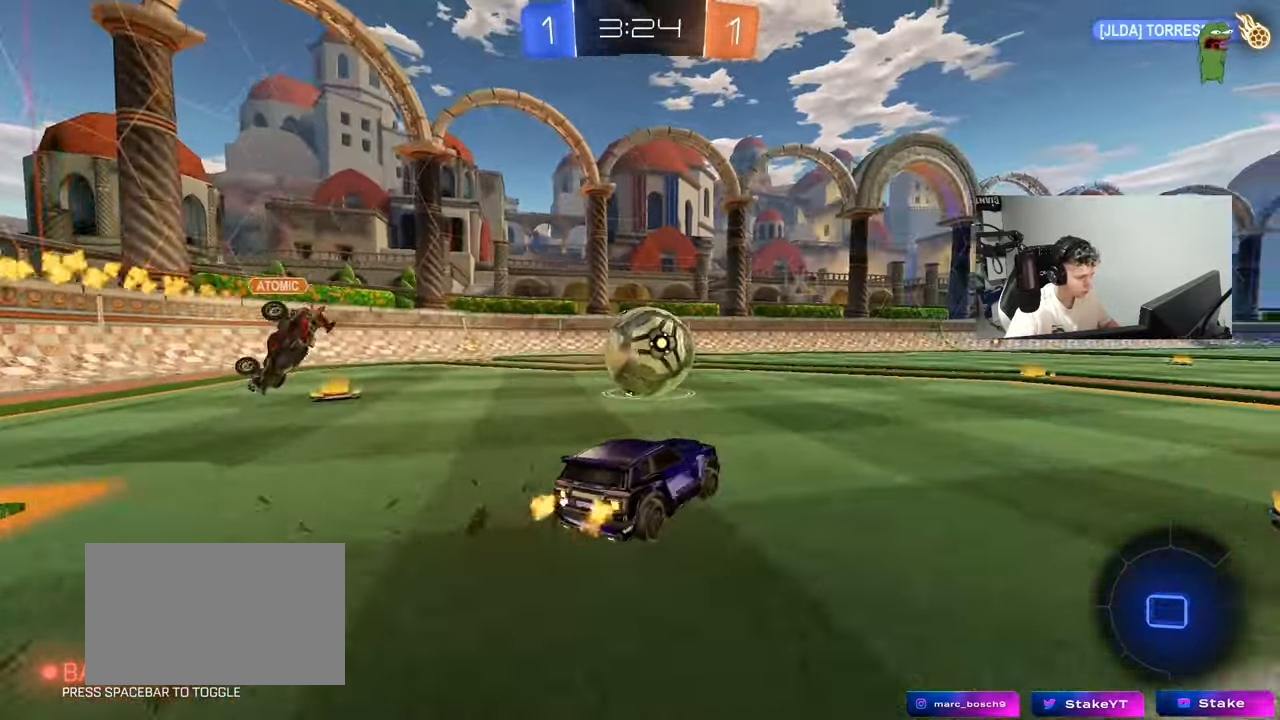
{"keys": ["d", "s", "shift"], "mouse": ["left"], "mouse_move": "still", "events": [[33, "a", "down"], [33, "d", "up"], [83, "a", "up"], [83, "mouse_left", "down"], [133, "d", "down"], [133, "mouse_right", "down"], [183, "mouse_left", "up"], [183, "mouse_right", "up"], [183, "shift", "down"], [233, "mouse_right", "down"], [267, "s", "down"], [267, "w", "up"], [317, "space", "down"], [417, "mouse_right", "up"], [467, "mouse_left", "down"], [500, "space", "up"]]}
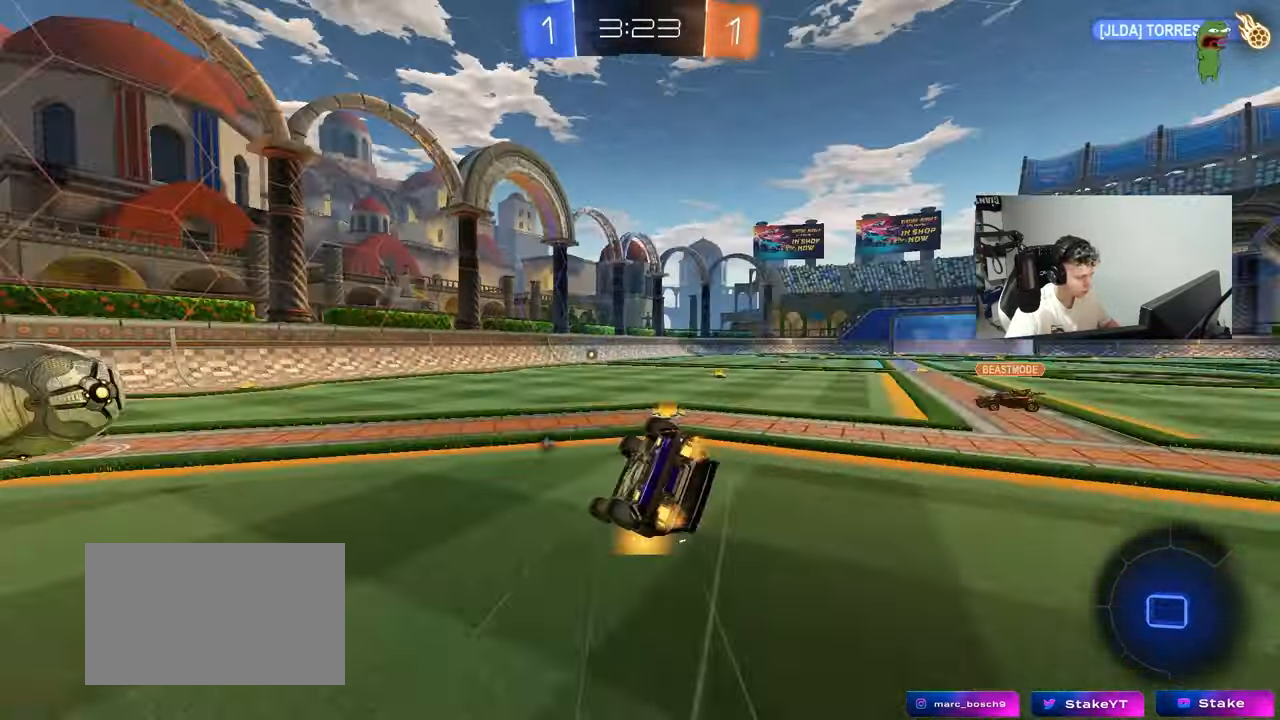
{"keys": ["d", "shift"], "mouse": ["left"], "mouse_move": "still", "events": [[100, "s", "up"], [250, "s", "down"], [433, "s", "up"]]}
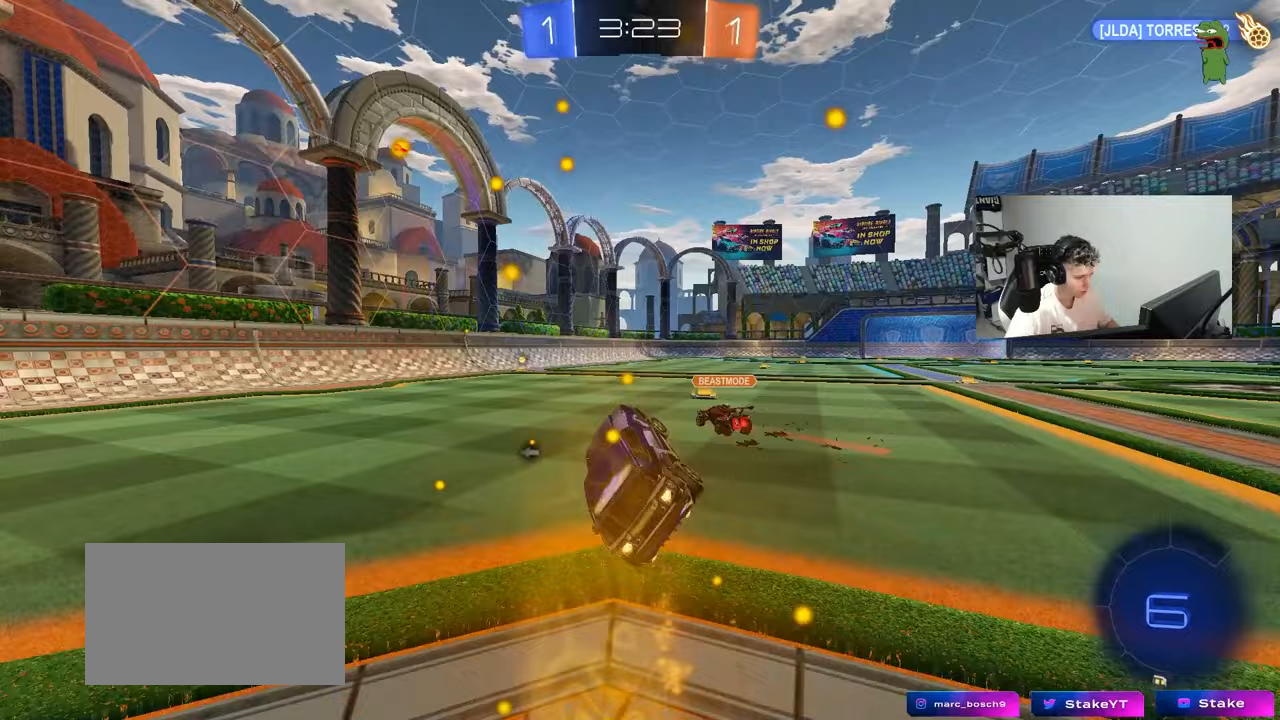
{"keys": ["d", "w"], "mouse": [], "mouse_move": "still", "events": [[67, "shift", "up"], [167, "d", "up"], [300, "d", "down"], [300, "w", "down"], [350, "mouse_left", "up"]]}
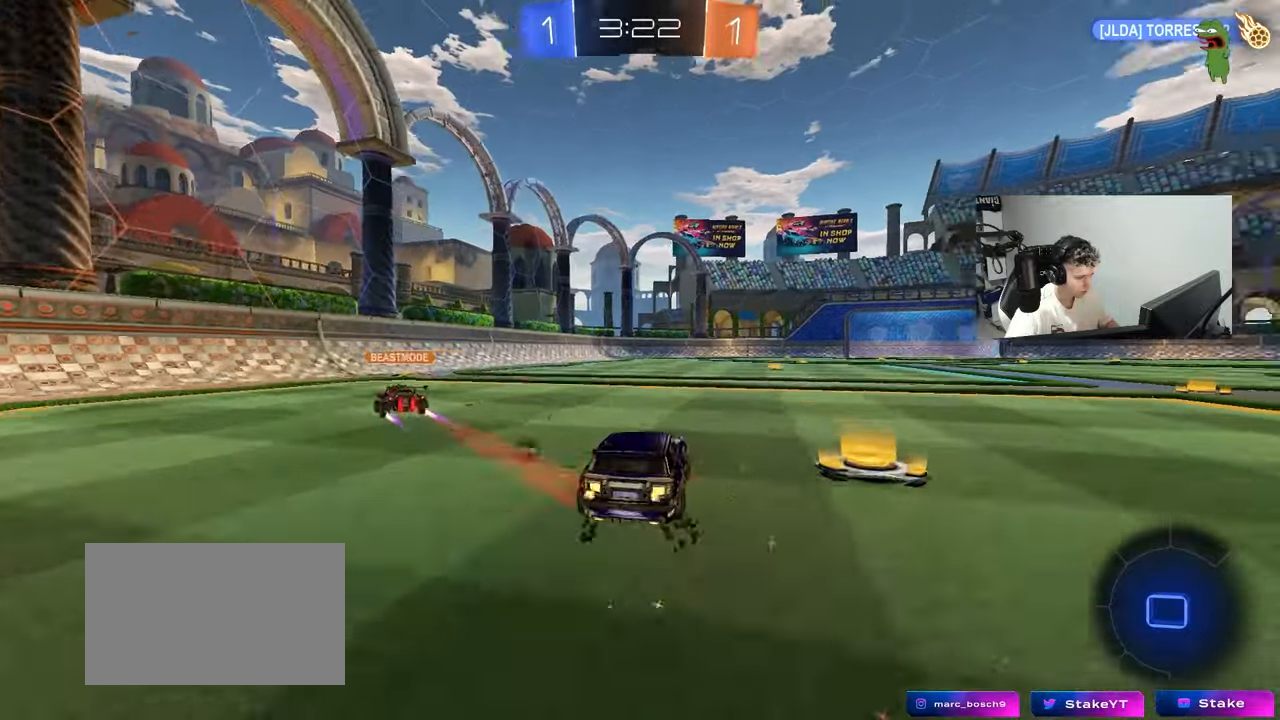
{"keys": ["d", "s", "shift"], "mouse": [], "mouse_move": "still", "events": [[33, "d", "up"], [33, "mouse_right", "down"], [83, "space", "down"], [133, "d", "down"], [133, "mouse_right", "up"], [133, "shift", "down"], [183, "mouse_right", "down"], [233, "space", "up"], [267, "s", "down"], [267, "w", "up"], [317, "mouse_right", "up"]]}
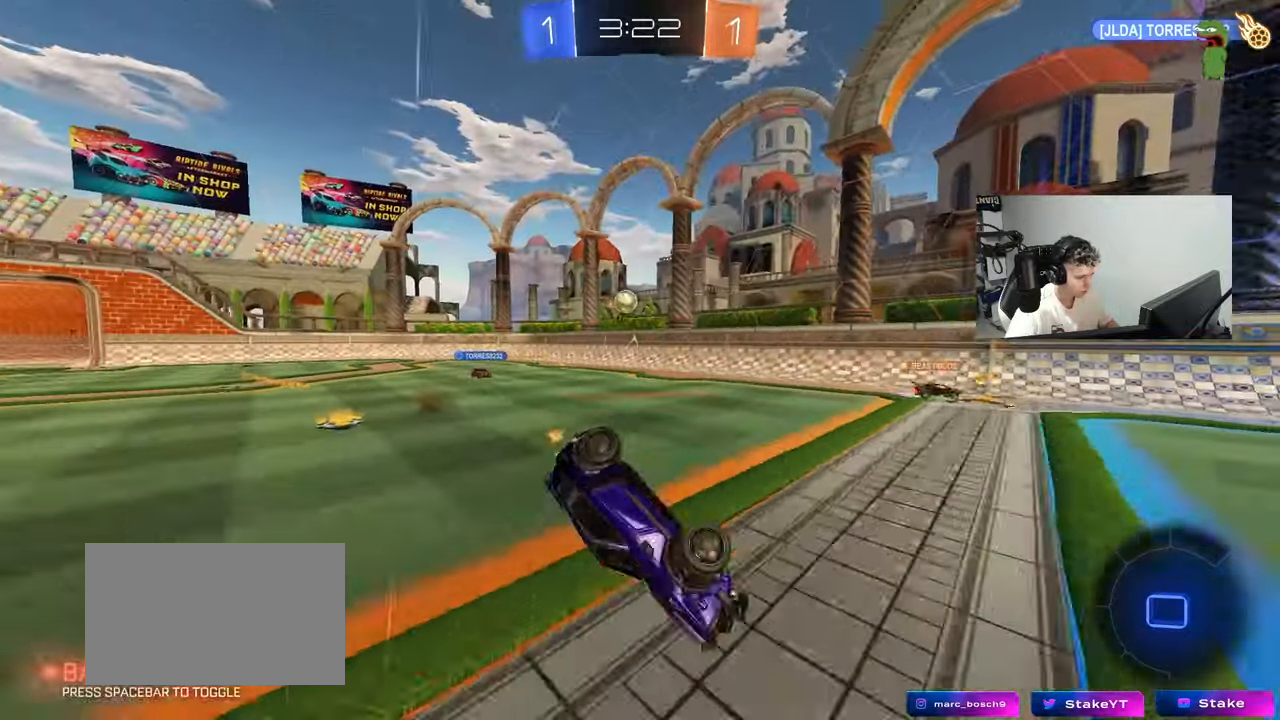
{"keys": ["d"], "mouse": [], "mouse_move": "still", "events": [[50, "s", "up"], [200, "s", "down"], [433, "shift", "up"], [483, "s", "up"]]}
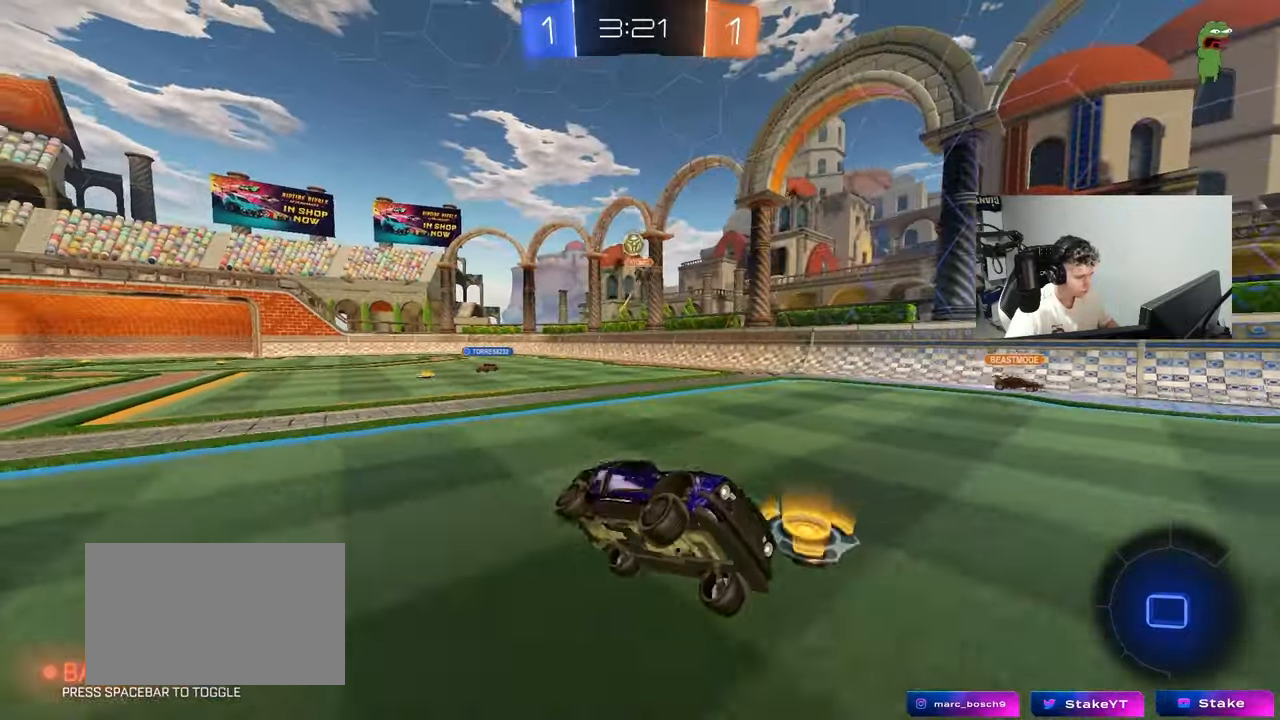
{"keys": ["s"], "mouse": [], "mouse_move": "still", "events": [[33, "d", "up"], [350, "a", "down"], [350, "s", "down"], [450, "a", "up"]]}
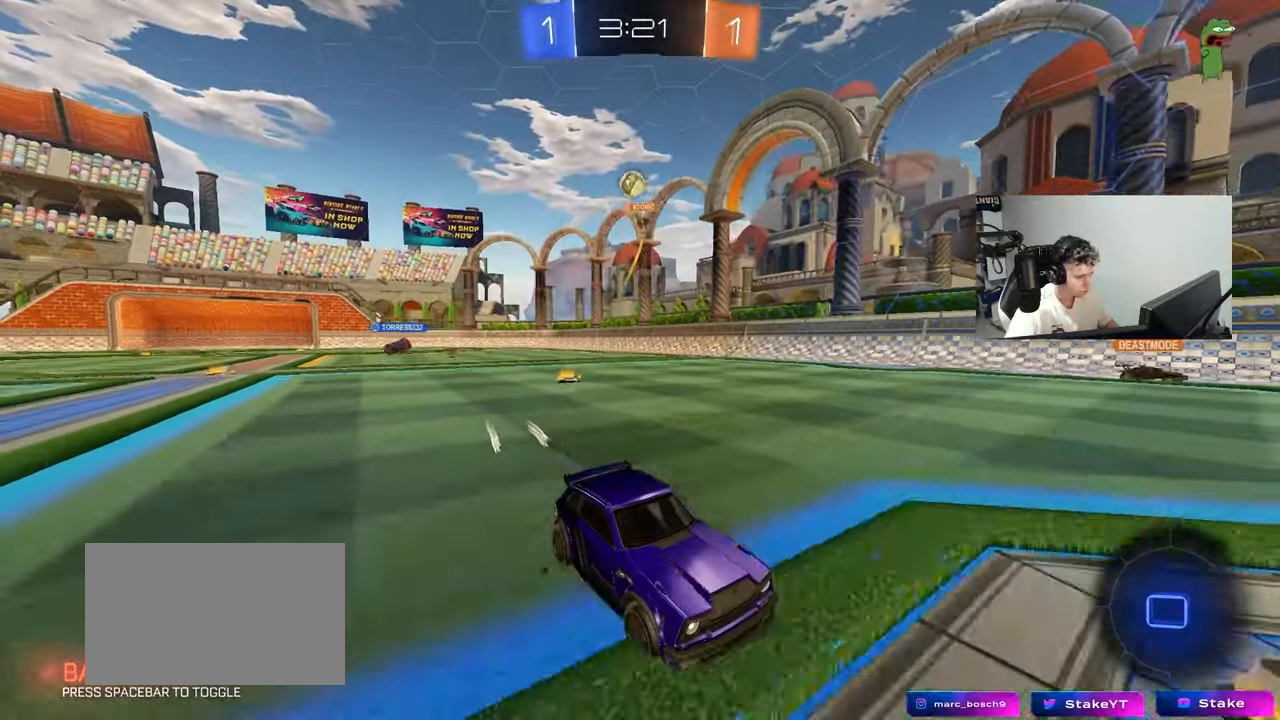
{"keys": [], "mouse": [], "mouse_move": "still", "events": [[33, "d", "down"], [33, "s", "up"], [267, "d", "up"], [367, "a", "down"], [367, "w", "down"], [417, "a", "up"], [417, "w", "up"]]}